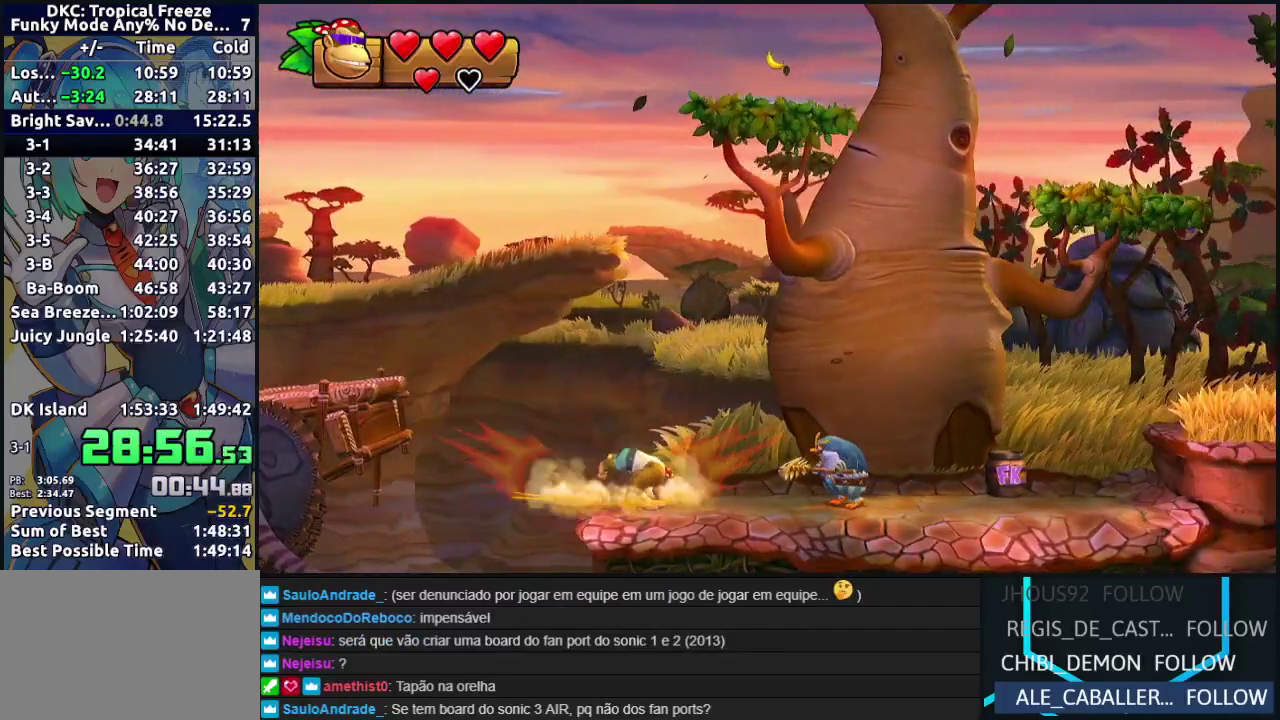
Gameplay with a controller (Nintendo layout); each line is a JSON object with the inputs held at the frame after it. "events" lists button and stick changes between this image and that frame as [ms after this image, input, new state], when the widget could be followed in between. Not read: L3 R3.
{"buttons": ["B", "DPAD_RIGHT"], "left_stick": "center", "events": [[100, "B", "up"], [483, "B", "down"]]}
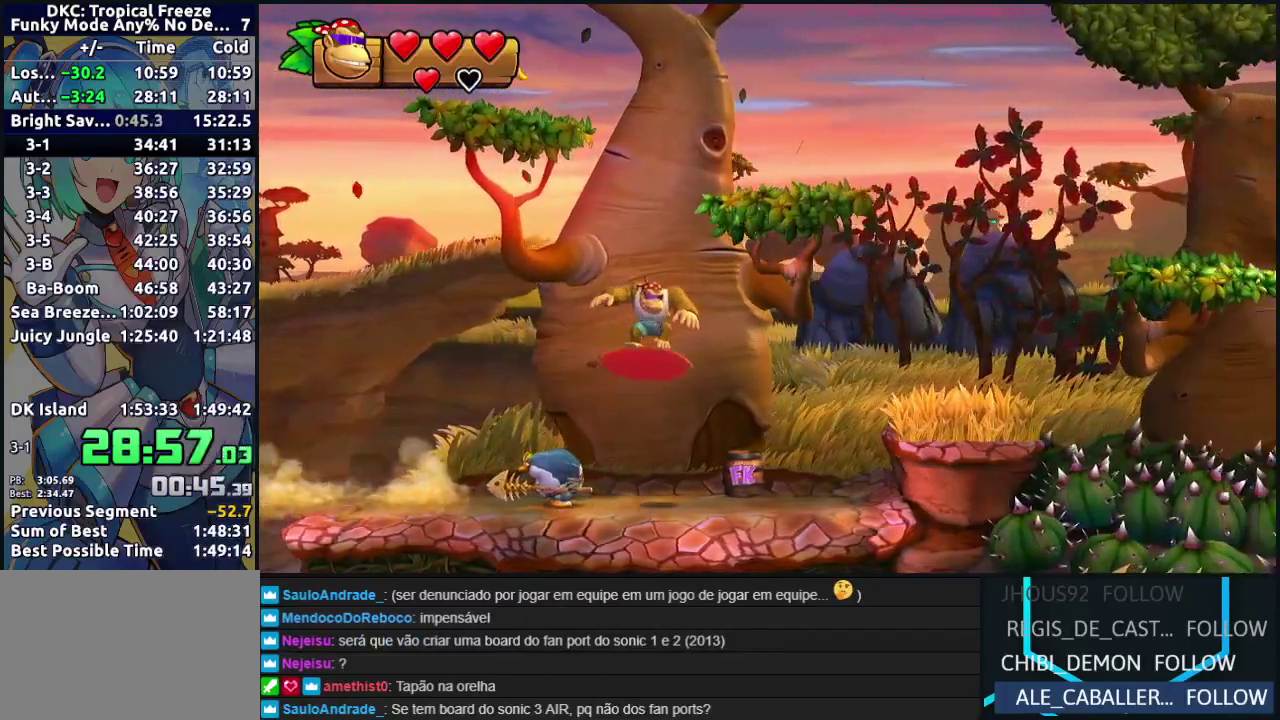
{"buttons": [], "left_stick": "center", "events": [[33, "B", "up"], [350, "DPAD_RIGHT", "up"]]}
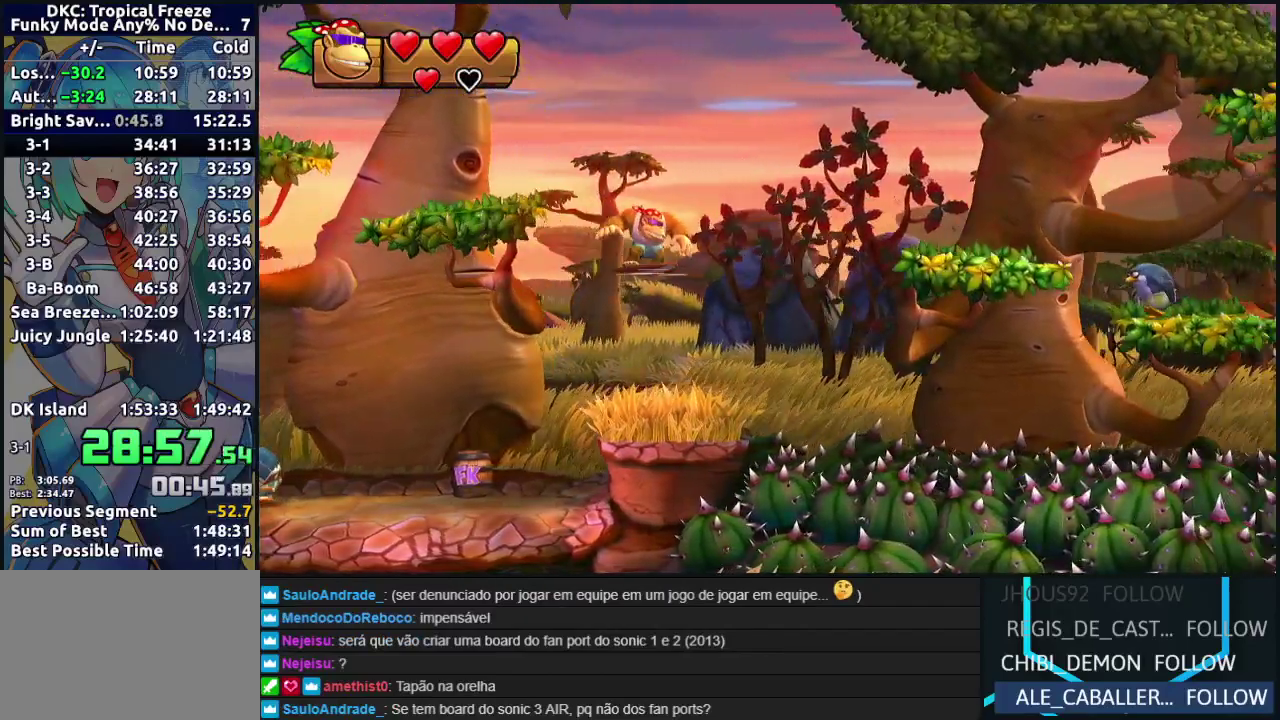
{"buttons": ["B"], "left_stick": "center", "events": [[17, "DPAD_RIGHT", "down"], [133, "Y", "down"], [217, "Y", "up"], [317, "B", "down"], [500, "DPAD_RIGHT", "up"]]}
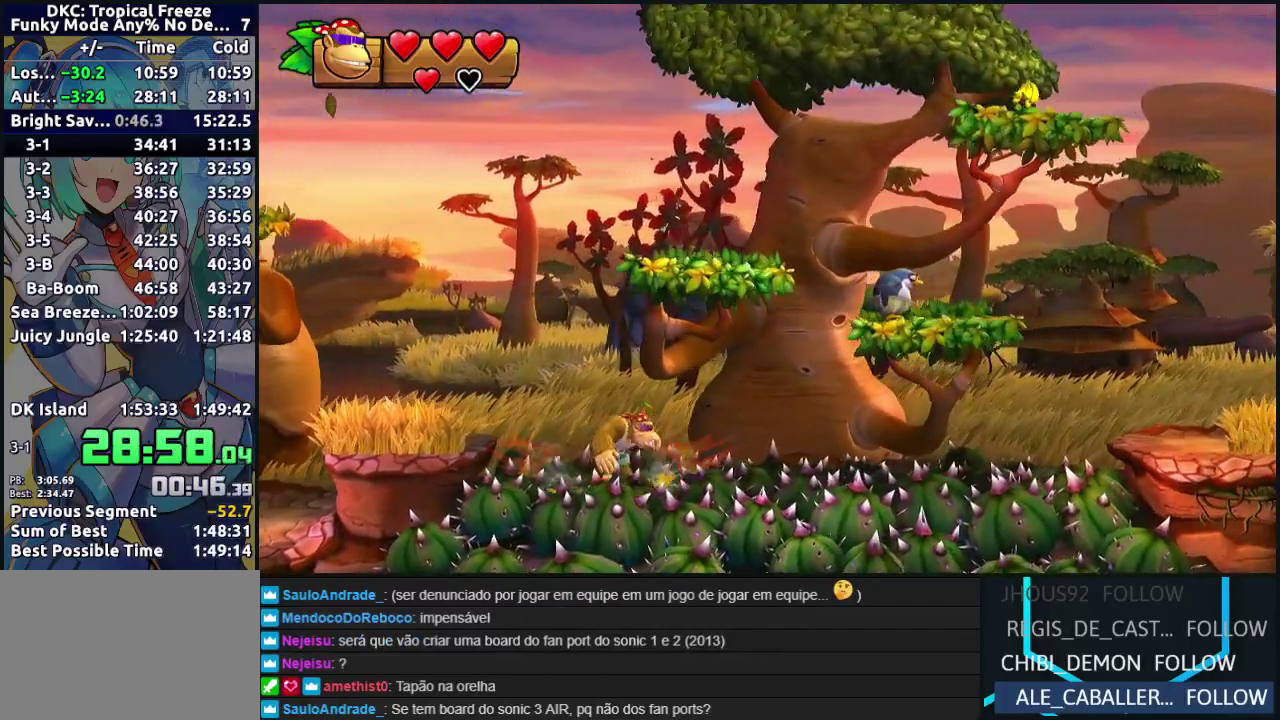
{"buttons": ["B"], "left_stick": "center", "events": [[200, "B", "up"], [267, "B", "down"]]}
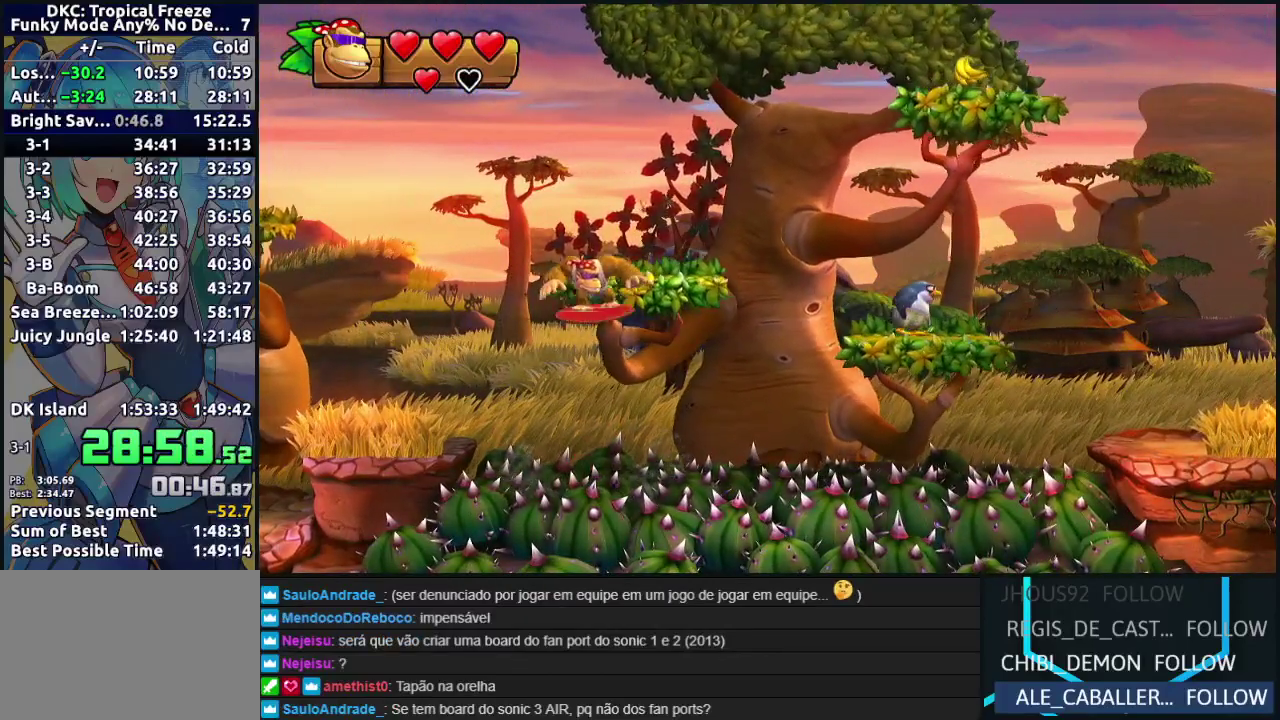
{"buttons": ["DPAD_RIGHT"], "left_stick": "center", "events": [[100, "DPAD_RIGHT", "down"], [150, "B", "up"], [267, "Y", "down"], [333, "Y", "up"], [417, "Y", "down"], [483, "Y", "up"]]}
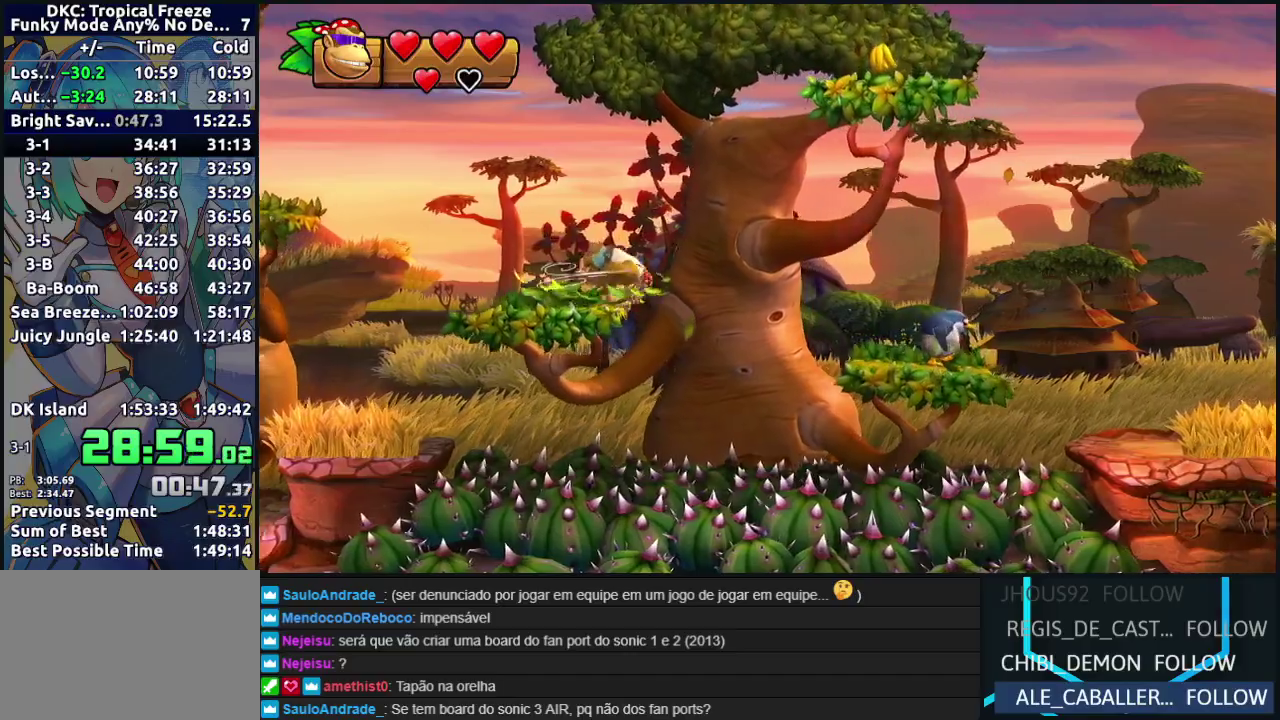
{"buttons": ["DPAD_RIGHT"], "left_stick": "center", "events": [[50, "B", "down"], [317, "B", "up"]]}
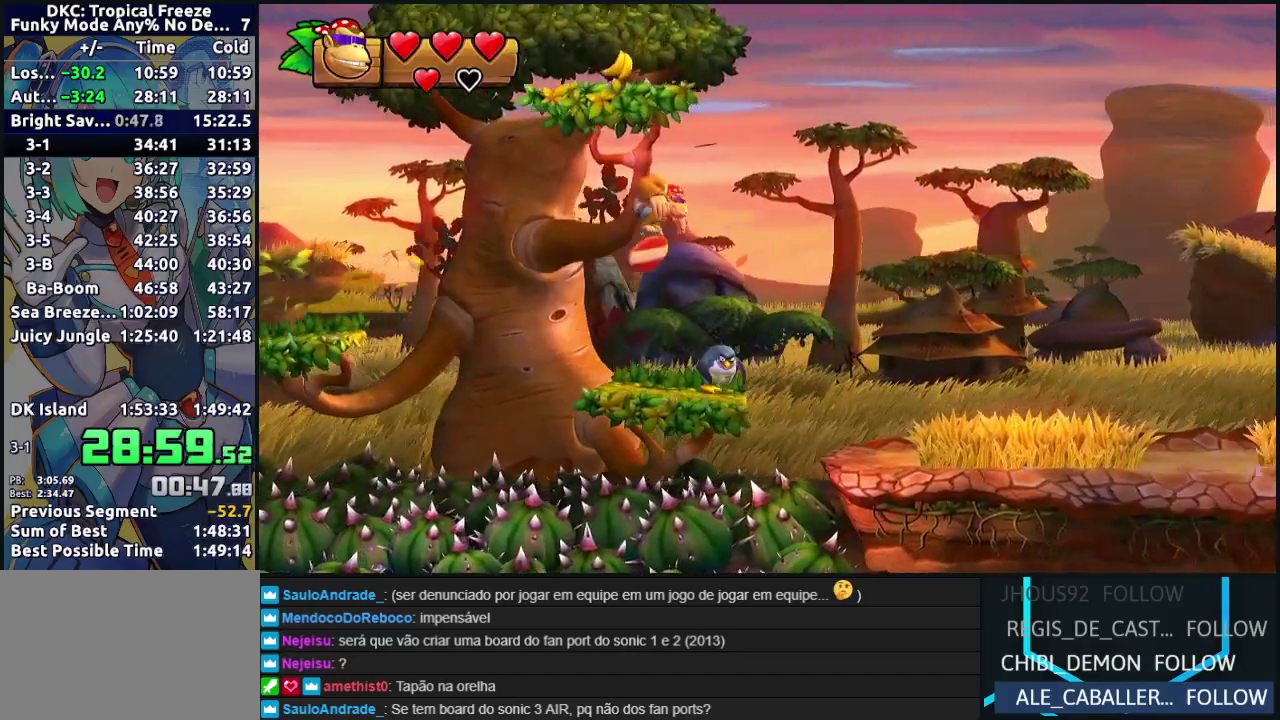
{"buttons": ["Y", "DPAD_RIGHT"], "left_stick": "center", "events": [[300, "Y", "down"], [400, "Y", "up"], [467, "Y", "down"]]}
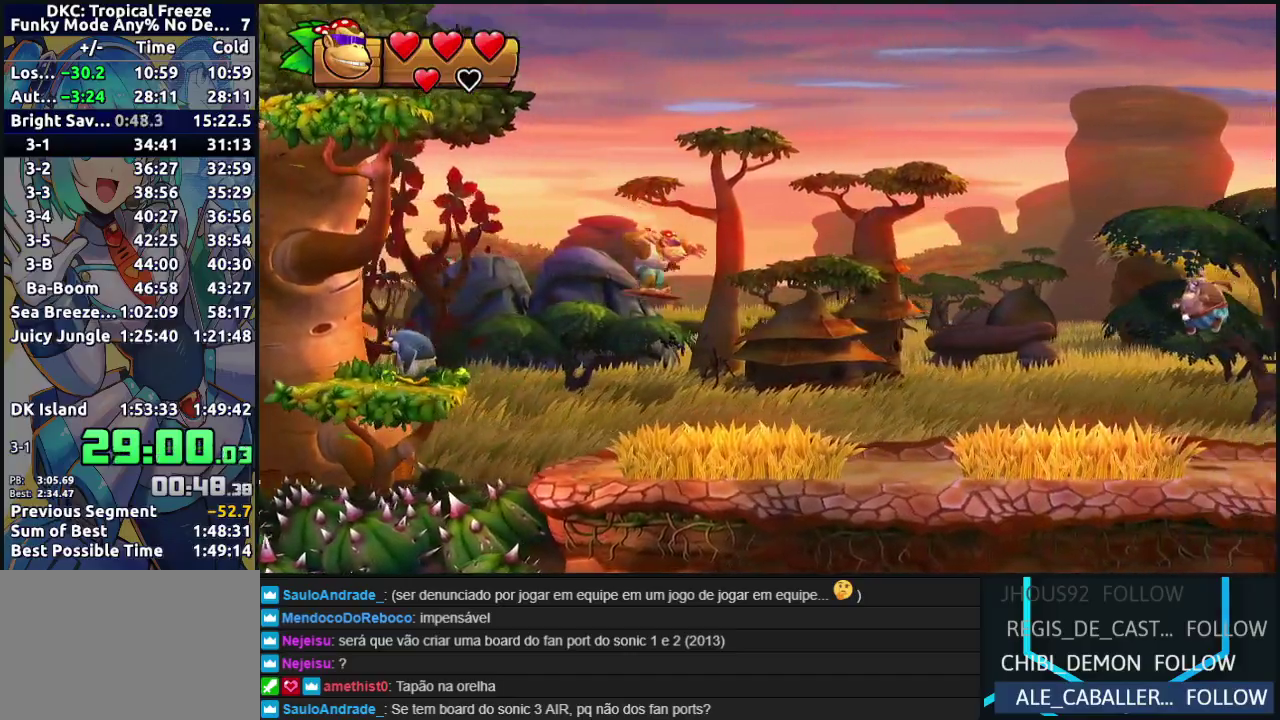
{"buttons": ["DPAD_RIGHT"], "left_stick": "center", "events": [[33, "Y", "up"], [117, "Y", "down"], [183, "Y", "up"], [267, "Y", "down"], [333, "Y", "up"], [400, "Y", "down"], [483, "Y", "up"]]}
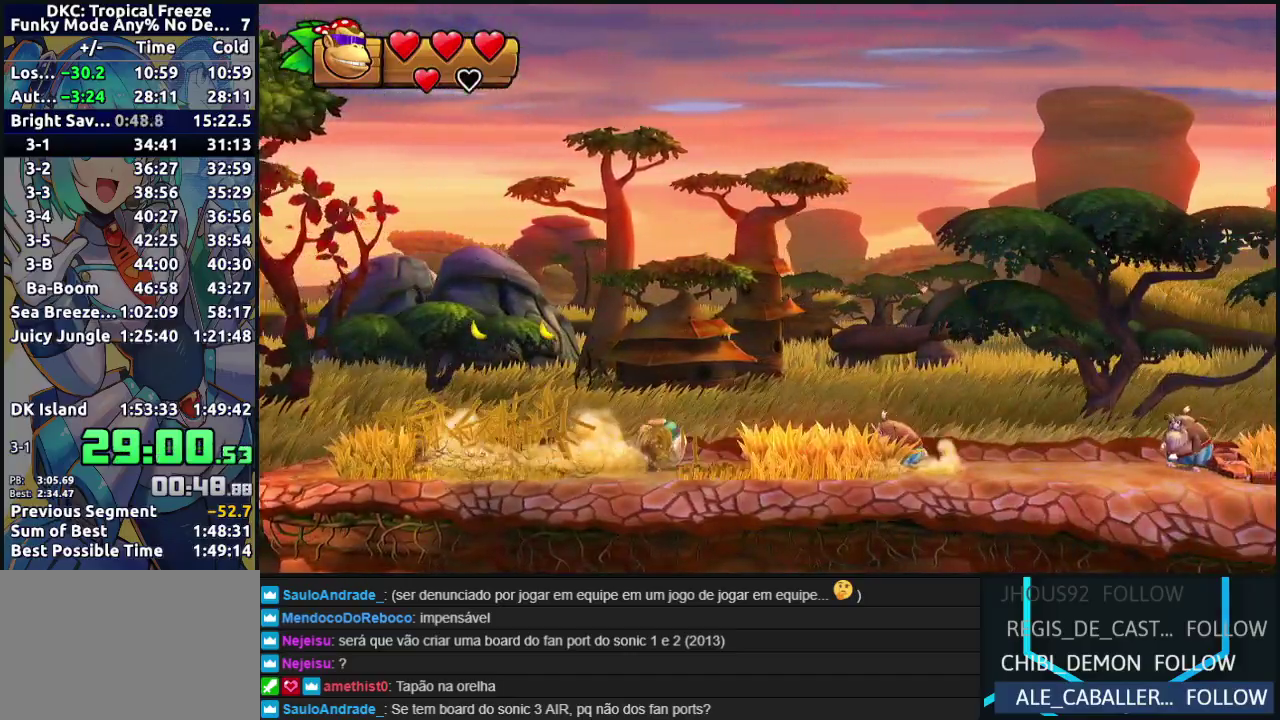
{"buttons": ["DPAD_RIGHT"], "left_stick": "center", "events": [[67, "Y", "down"], [150, "Y", "up"], [217, "Y", "down"], [283, "Y", "up"], [383, "Y", "down"], [450, "Y", "up"]]}
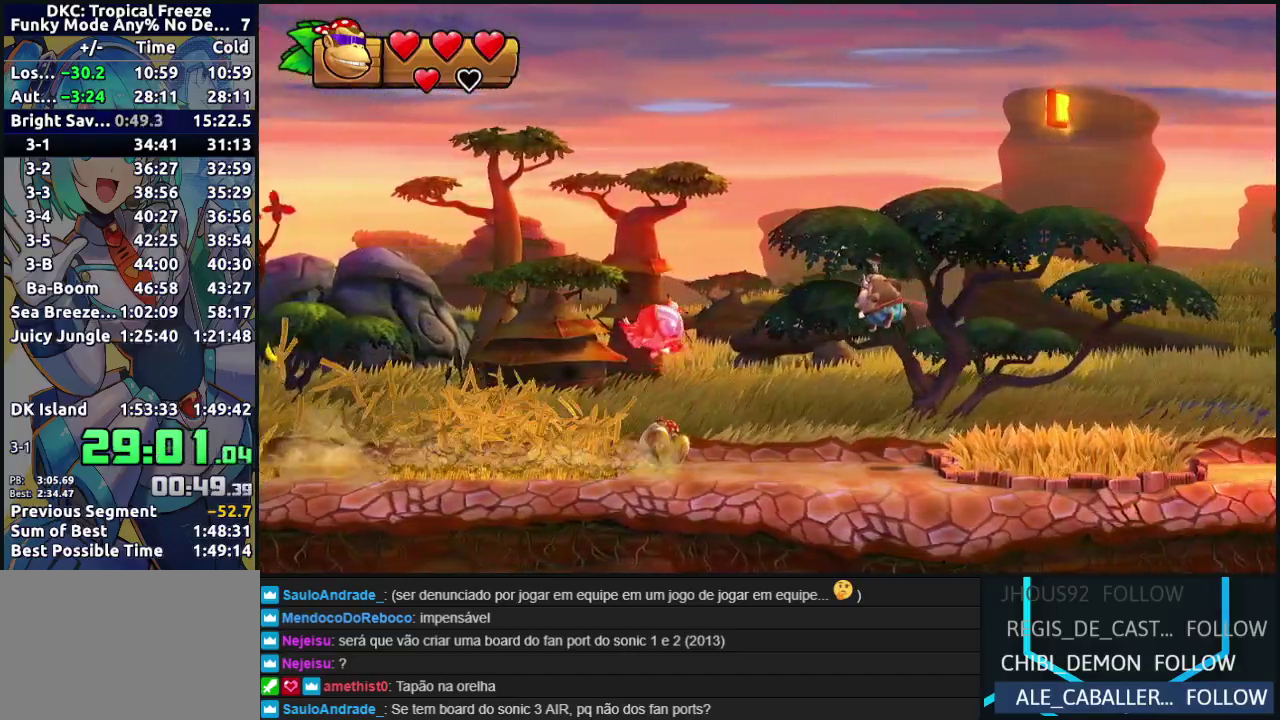
{"buttons": ["Y", "DPAD_RIGHT"], "left_stick": "center", "events": [[33, "Y", "down"], [100, "Y", "up"], [200, "Y", "down"], [267, "Y", "up"], [350, "Y", "down"], [433, "Y", "up"], [500, "Y", "down"]]}
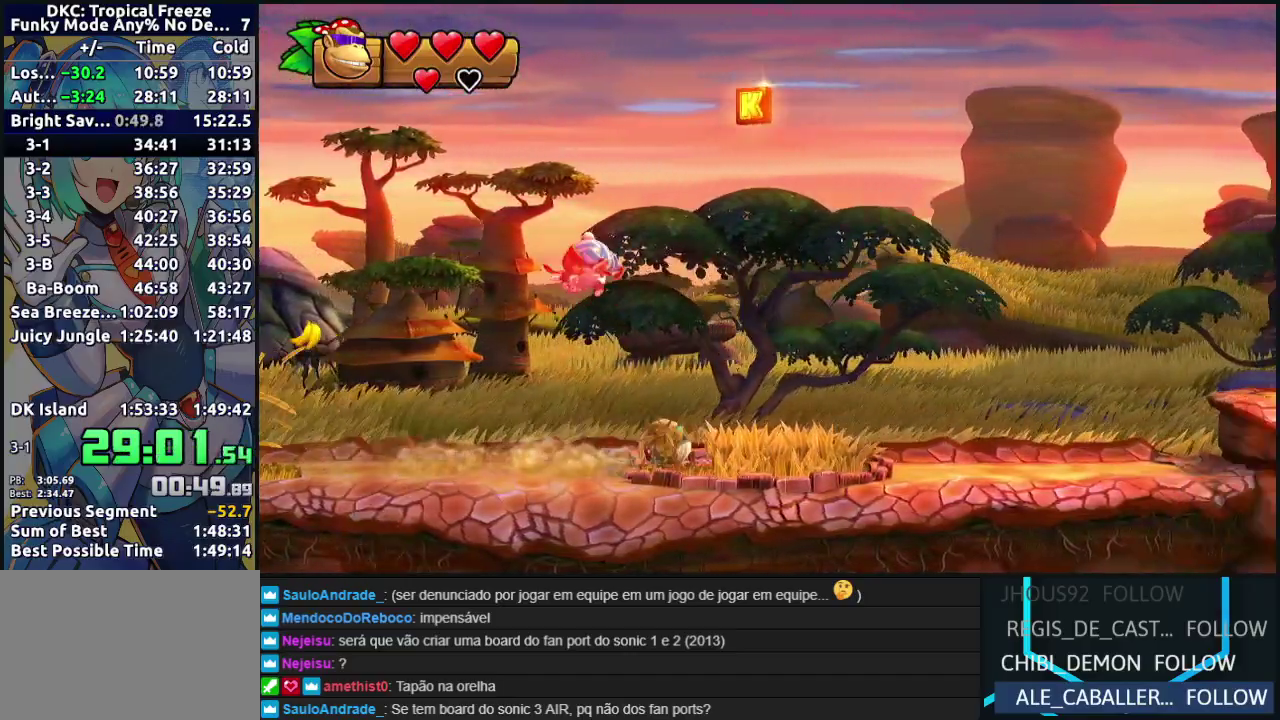
{"buttons": ["B", "DPAD_RIGHT"], "left_stick": "center", "events": [[67, "Y", "up"], [167, "Y", "down"], [217, "Y", "up"], [300, "Y", "down"], [367, "Y", "up"], [433, "B", "down"]]}
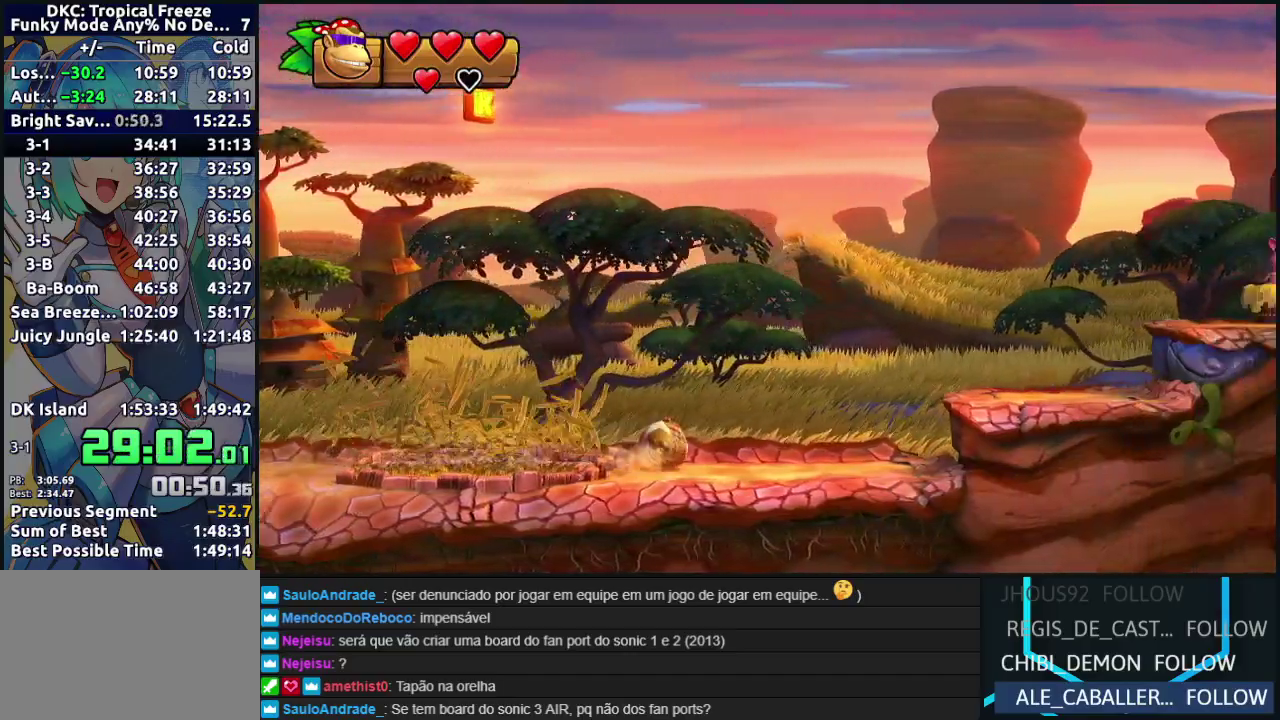
{"buttons": ["Y", "DPAD_RIGHT"], "left_stick": "center", "events": [[67, "B", "up"], [467, "Y", "down"]]}
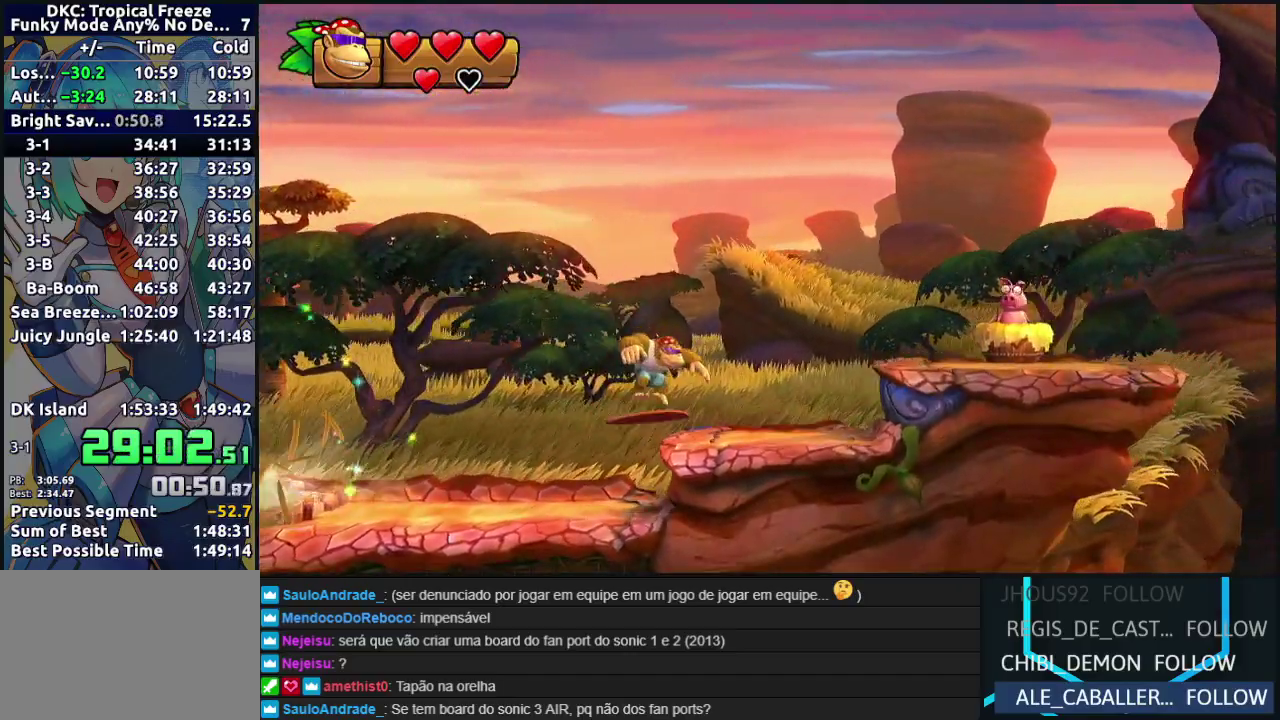
{"buttons": ["DPAD_RIGHT"], "left_stick": "center", "events": [[33, "Y", "up"], [117, "B", "down"], [233, "B", "up"]]}
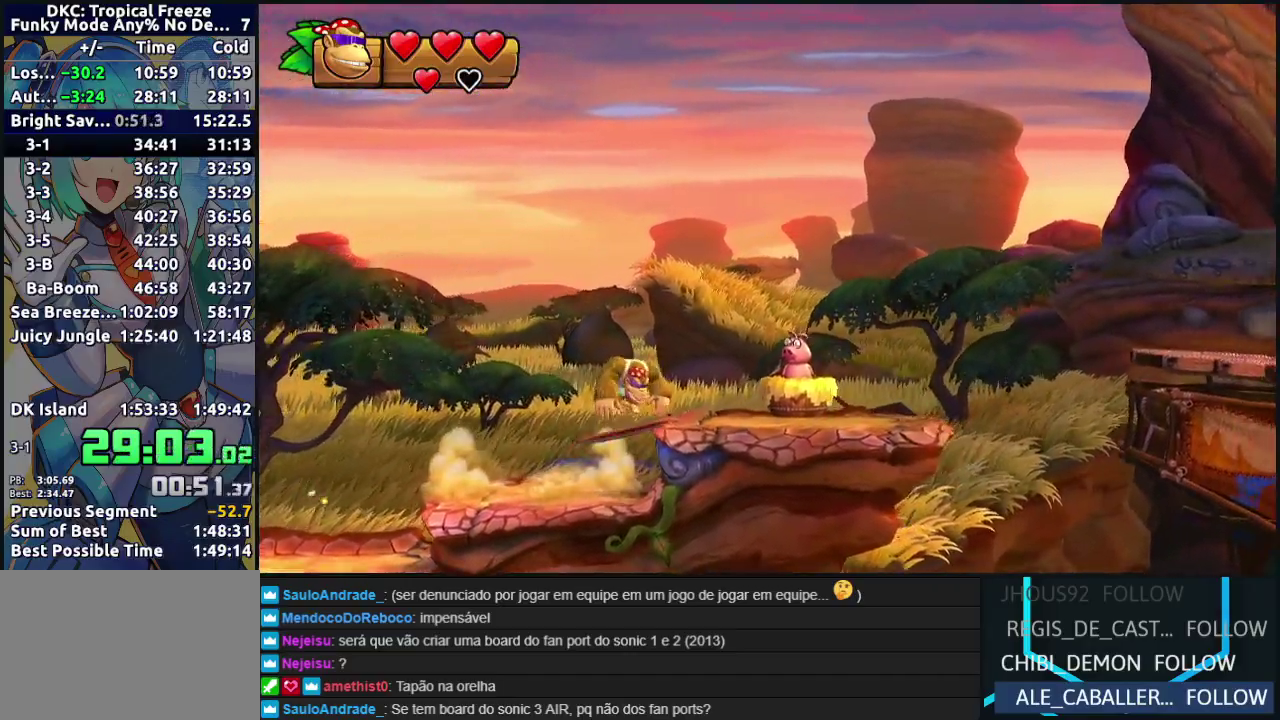
{"buttons": ["B", "DPAD_RIGHT"], "left_stick": "center", "events": [[233, "Y", "down"], [283, "Y", "up"], [333, "Y", "down"], [417, "Y", "up"], [483, "B", "down"]]}
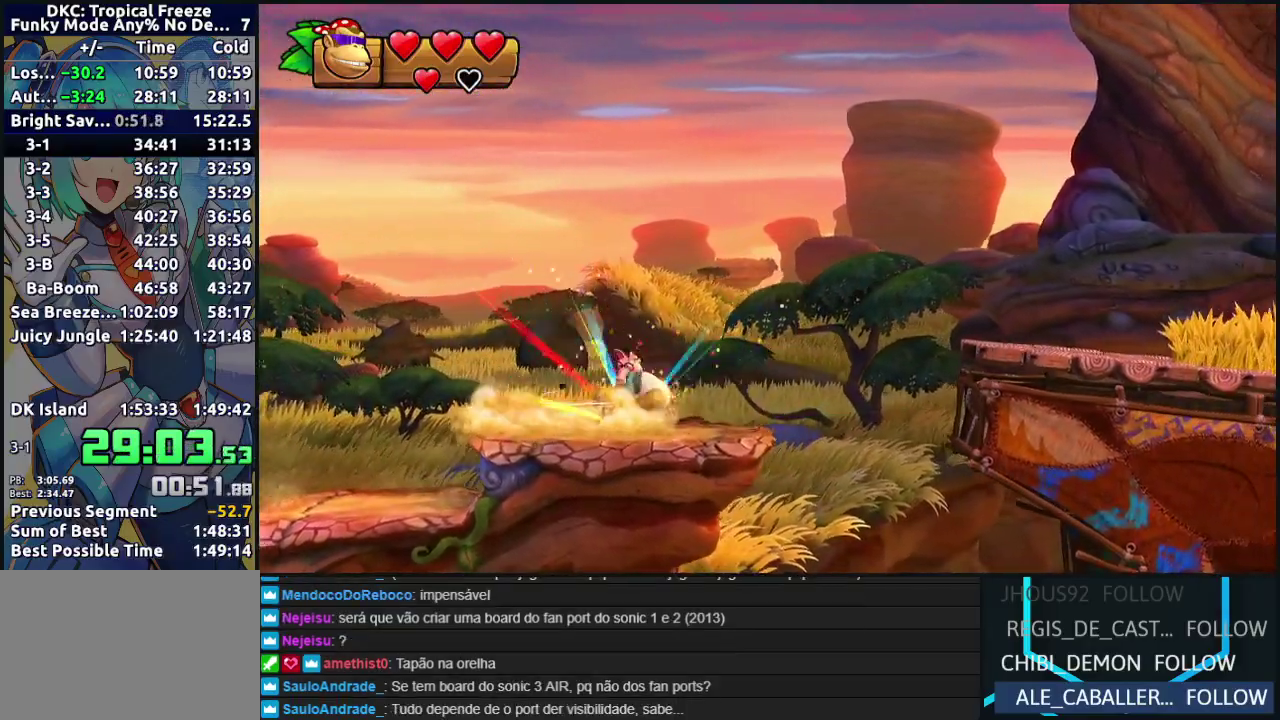
{"buttons": ["DPAD_RIGHT"], "left_stick": "center", "events": [[233, "B", "up"]]}
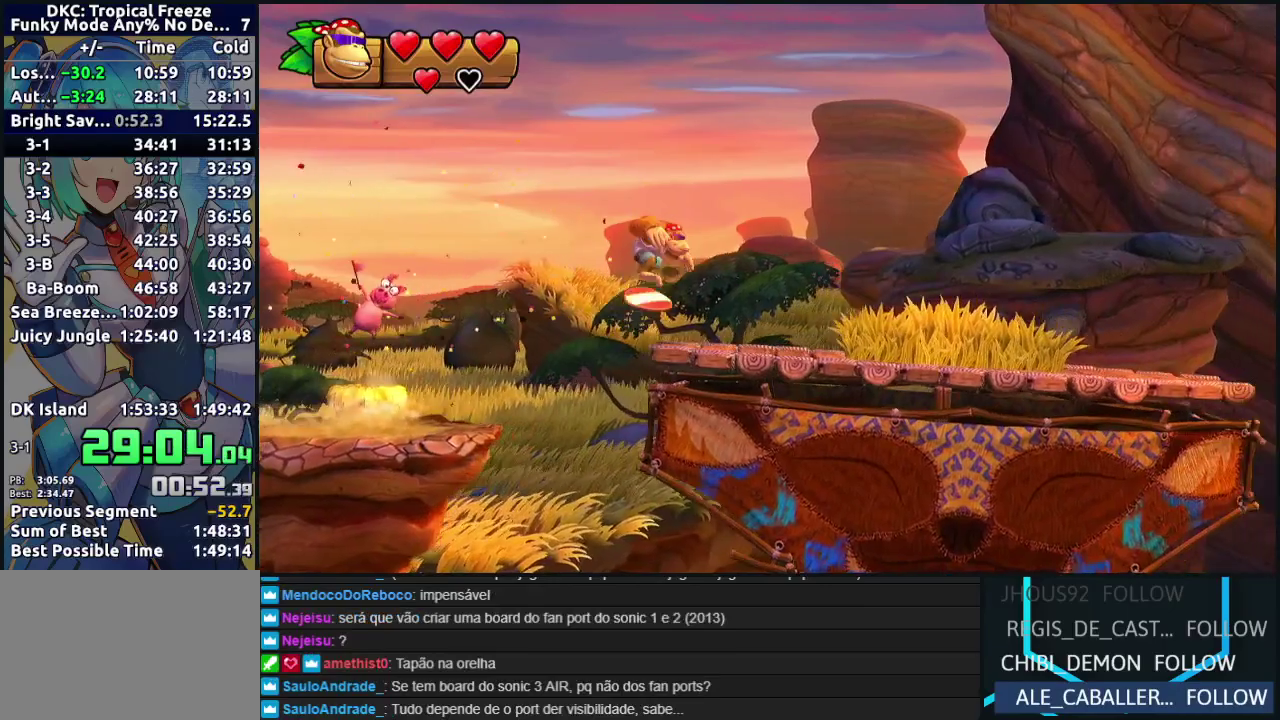
{"buttons": ["Y", "DPAD_RIGHT"], "left_stick": "center", "events": [[300, "Y", "down"], [383, "Y", "up"], [450, "Y", "down"]]}
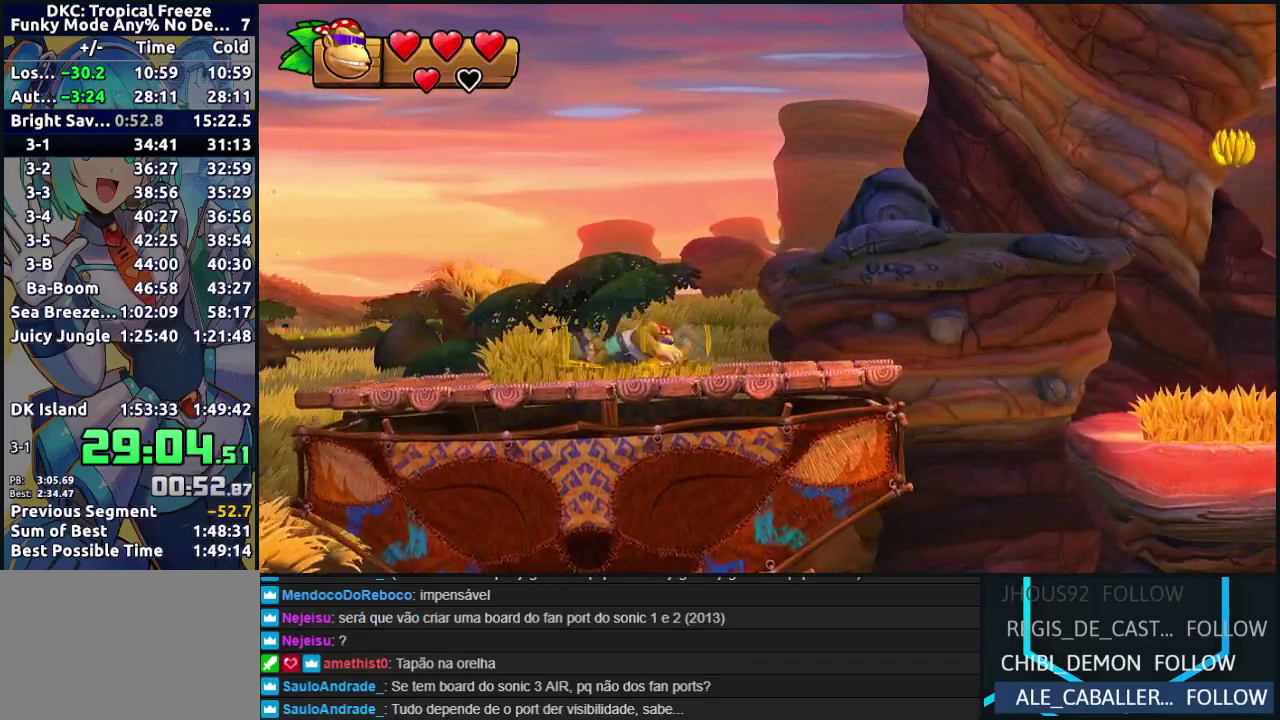
{"buttons": ["B", "DPAD_RIGHT"], "left_stick": "center", "events": [[217, "Y", "up"], [450, "B", "down"]]}
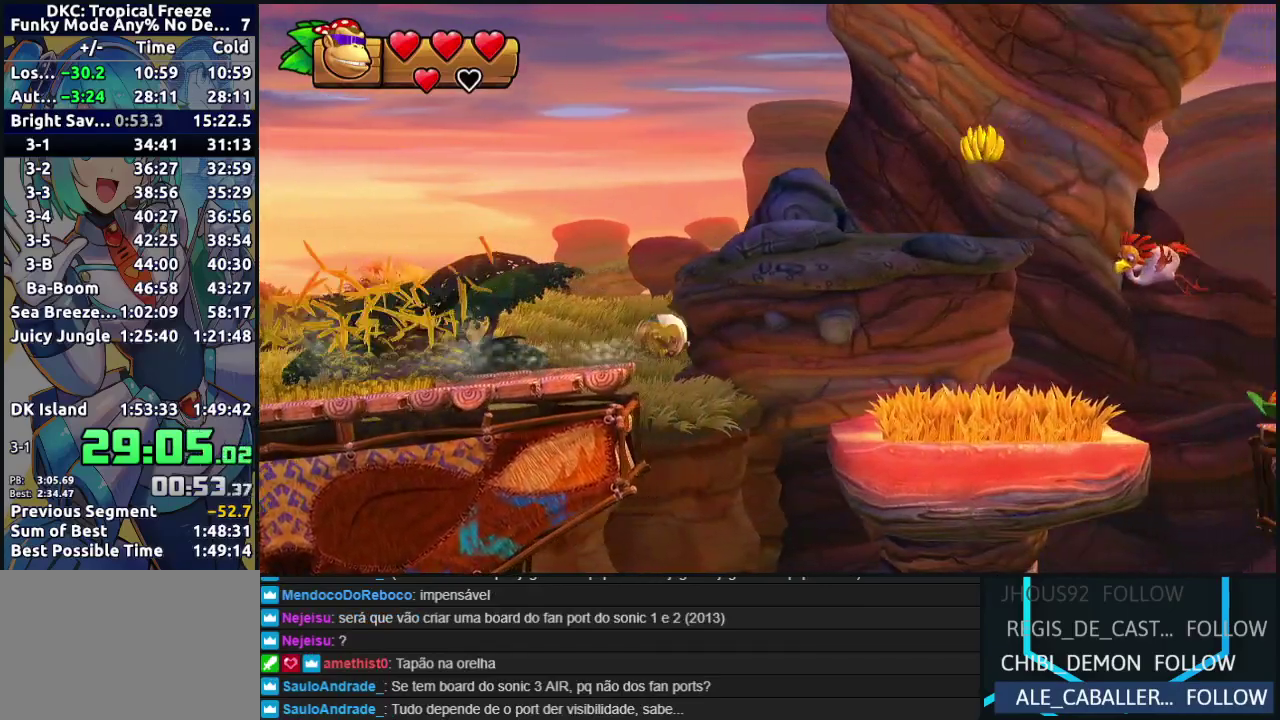
{"buttons": ["DPAD_RIGHT"], "left_stick": "center", "events": [[417, "B", "up"]]}
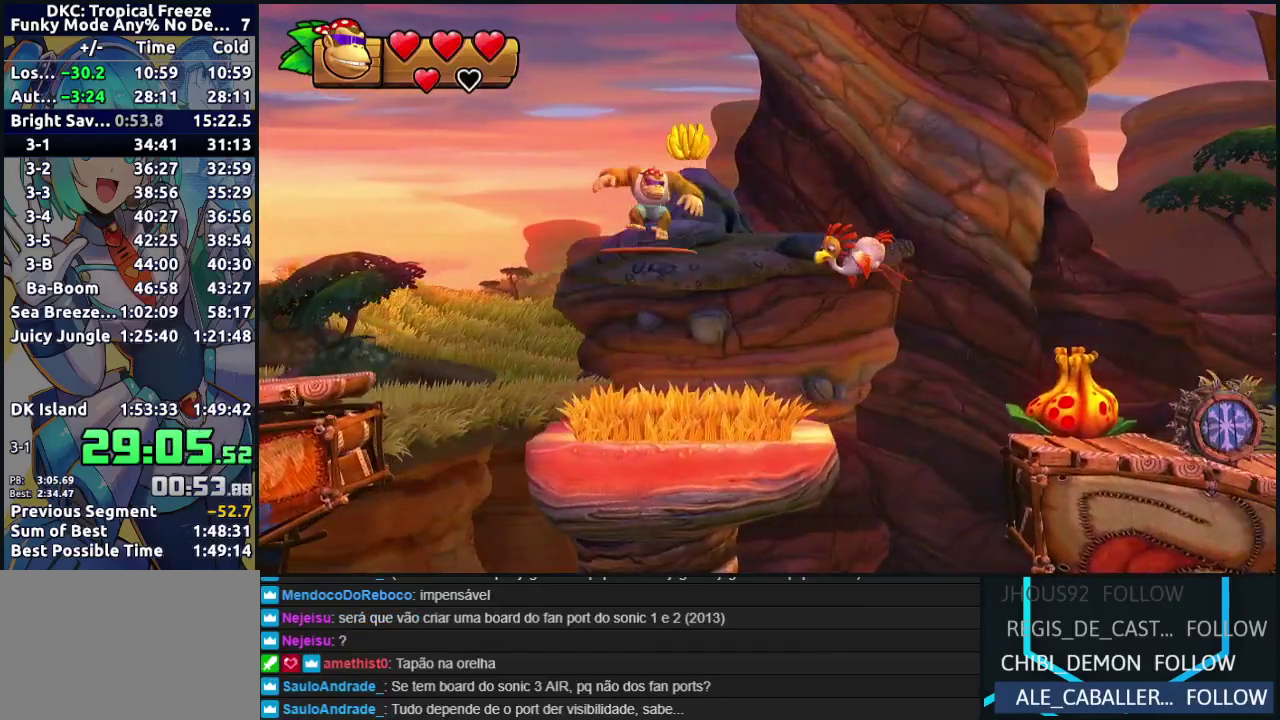
{"buttons": ["DPAD_RIGHT"], "left_stick": "center", "events": [[133, "B", "down"], [283, "B", "up"]]}
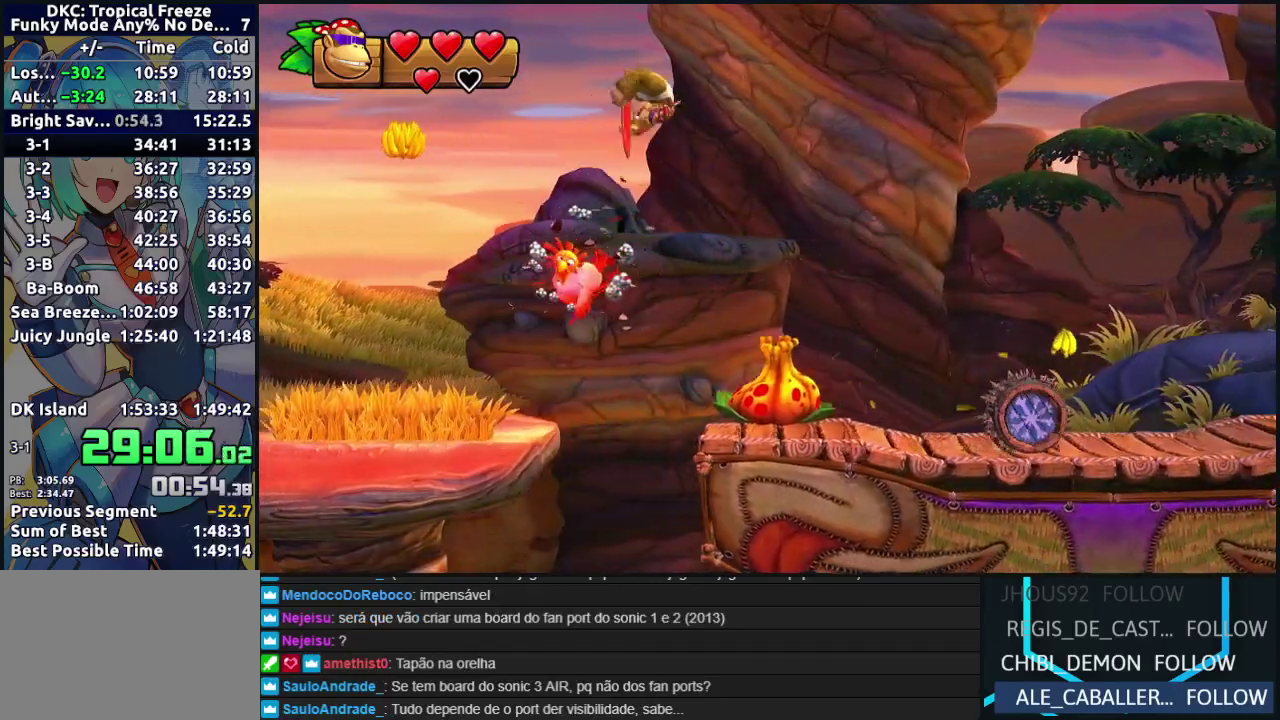
{"buttons": [], "left_stick": "center", "events": [[467, "DPAD_RIGHT", "up"]]}
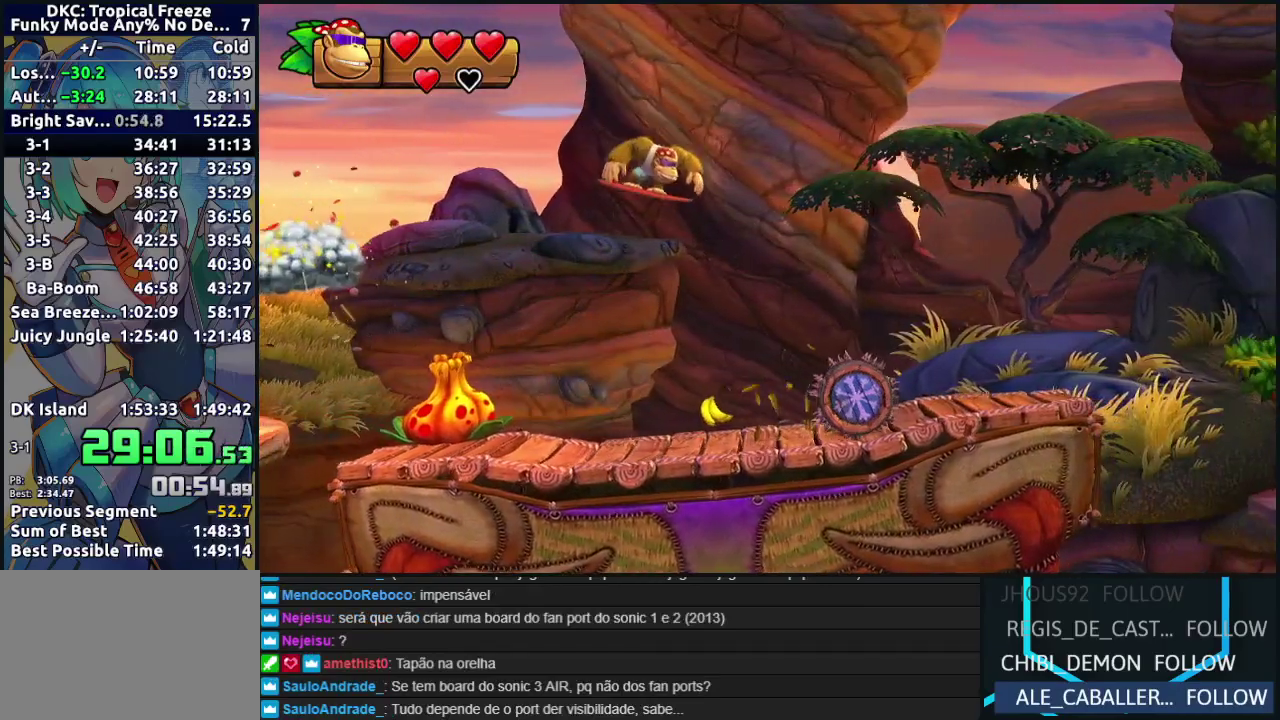
{"buttons": [], "left_stick": "center", "events": [[83, "DPAD_LEFT", "down"], [167, "B", "down"], [267, "DPAD_LEFT", "up"], [417, "B", "up"], [417, "DPAD_RIGHT", "down"], [500, "DPAD_RIGHT", "up"]]}
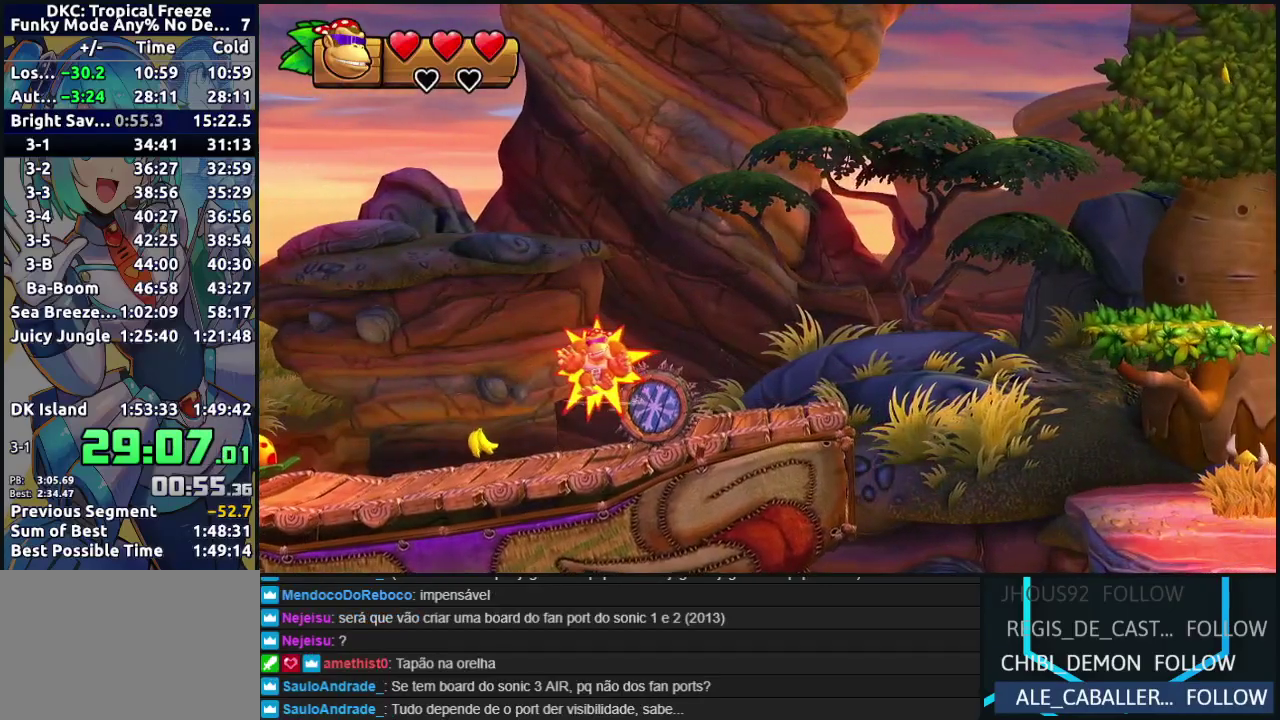
{"buttons": ["DPAD_LEFT"], "left_stick": "center", "events": [[133, "DPAD_LEFT", "down"]]}
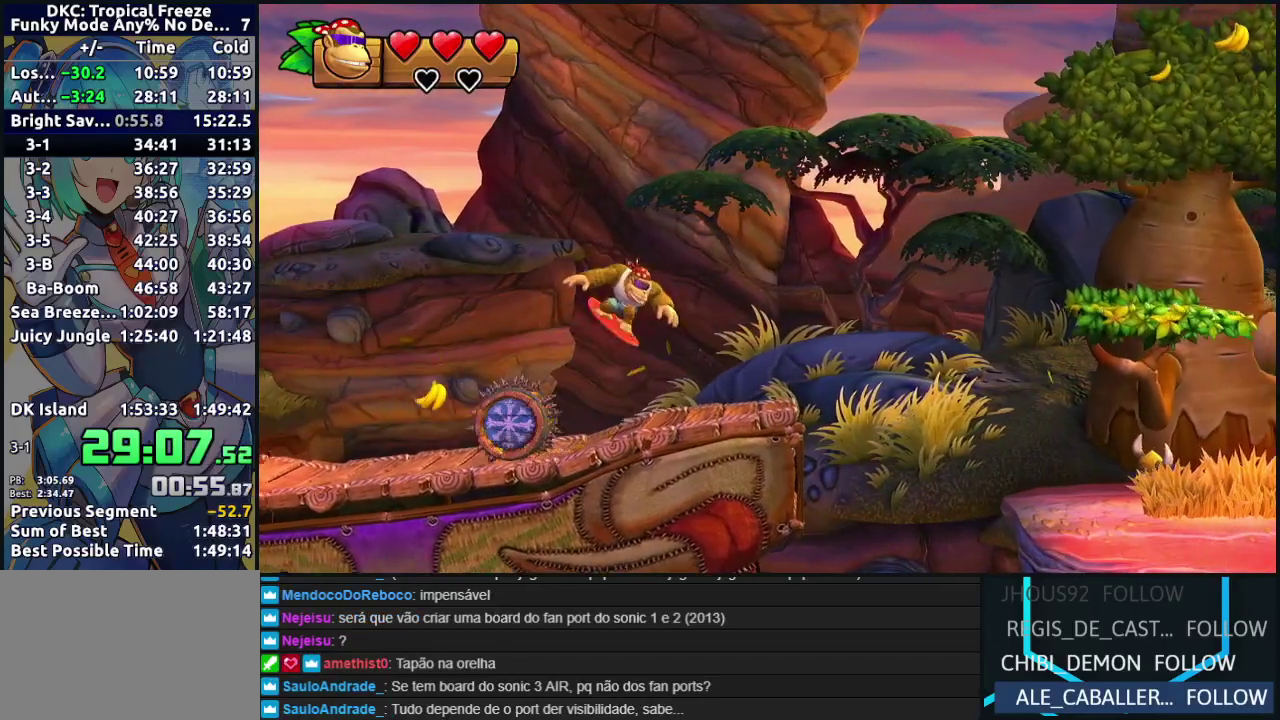
{"buttons": ["Y", "DPAD_RIGHT"], "left_stick": "center", "events": [[67, "DPAD_LEFT", "up"], [83, "DPAD_RIGHT", "down"], [300, "Y", "down"], [367, "Y", "up"], [433, "Y", "down"]]}
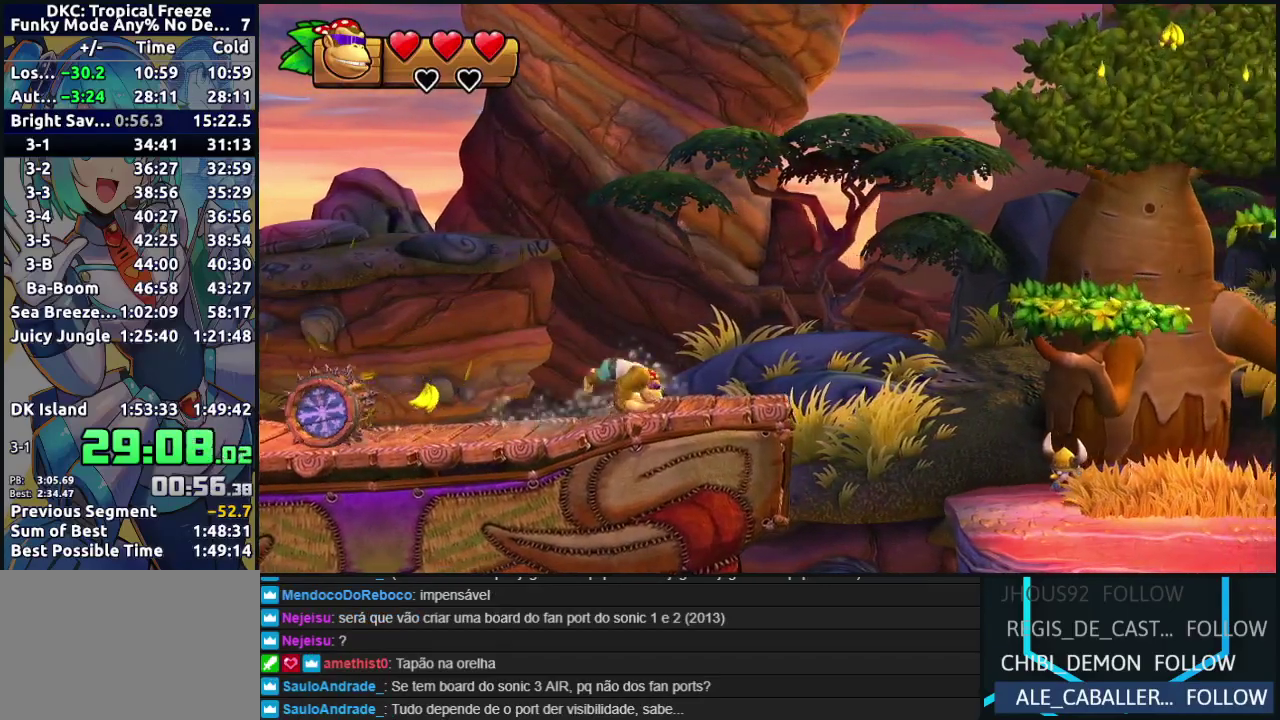
{"buttons": ["B", "DPAD_RIGHT"], "left_stick": "center", "events": [[17, "Y", "up"], [100, "Y", "down"], [150, "Y", "up"], [300, "B", "down"]]}
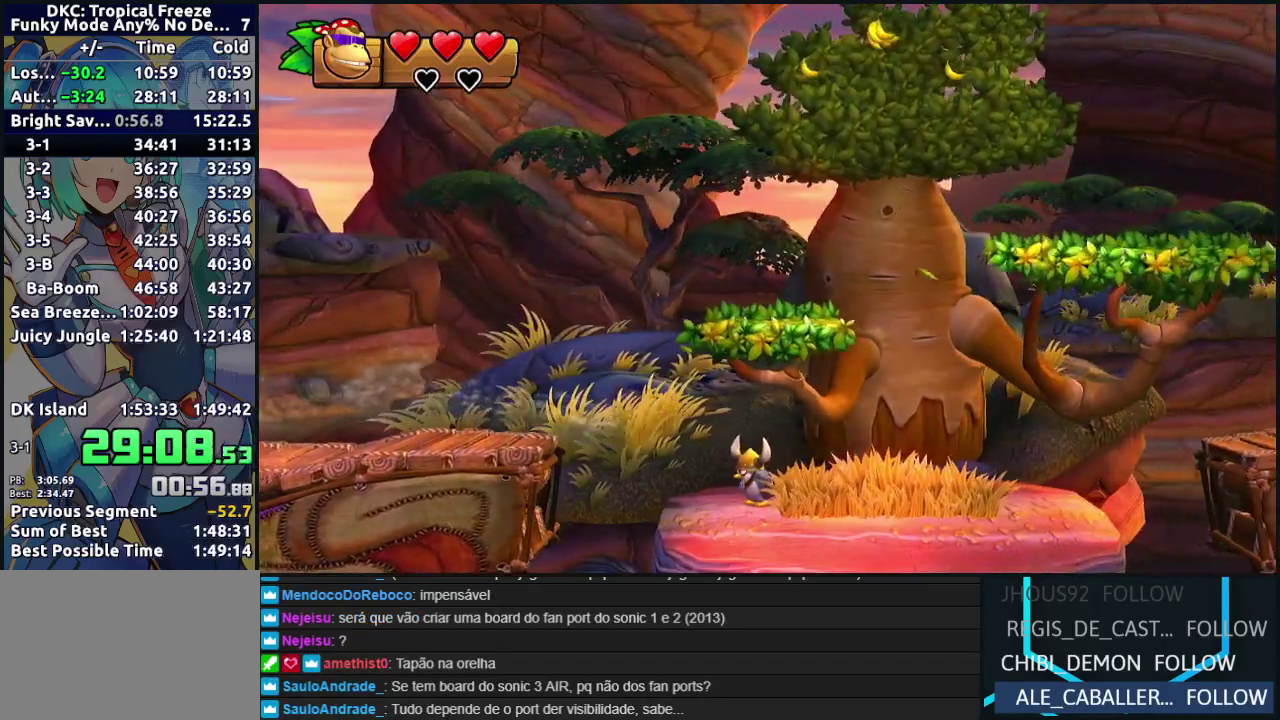
{"buttons": ["DPAD_RIGHT"], "left_stick": "center", "events": [[183, "B", "up"], [233, "B", "down"], [450, "B", "up"]]}
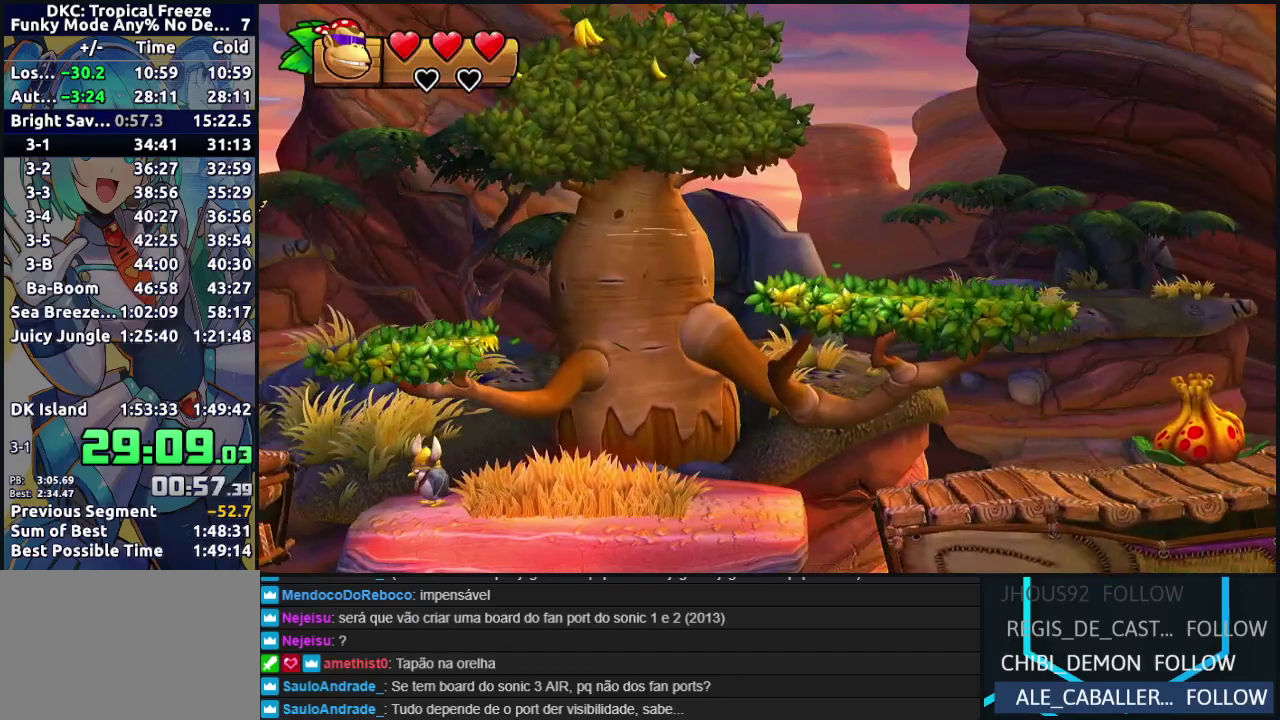
{"buttons": ["Y", "DPAD_RIGHT"], "left_stick": "center", "events": [[350, "Y", "down"], [417, "Y", "up"], [483, "Y", "down"]]}
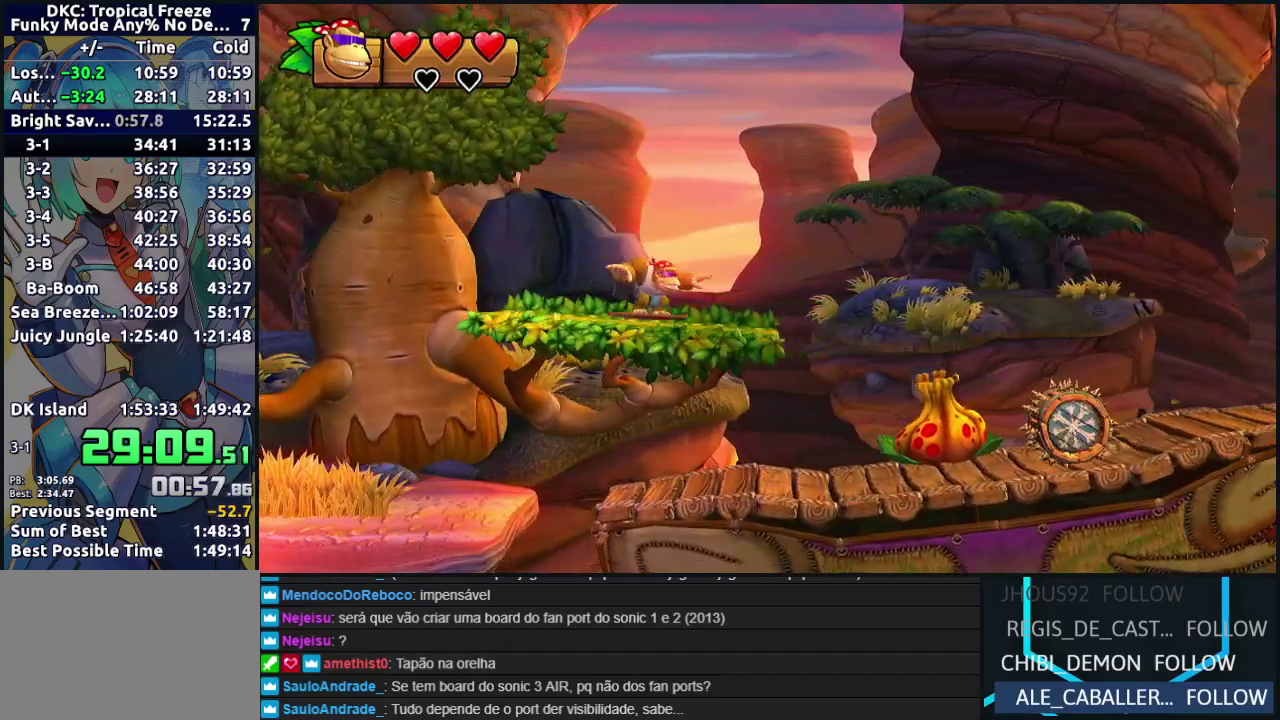
{"buttons": ["DPAD_RIGHT"], "left_stick": "center", "events": [[67, "Y", "up"], [150, "B", "down"], [233, "B", "up"]]}
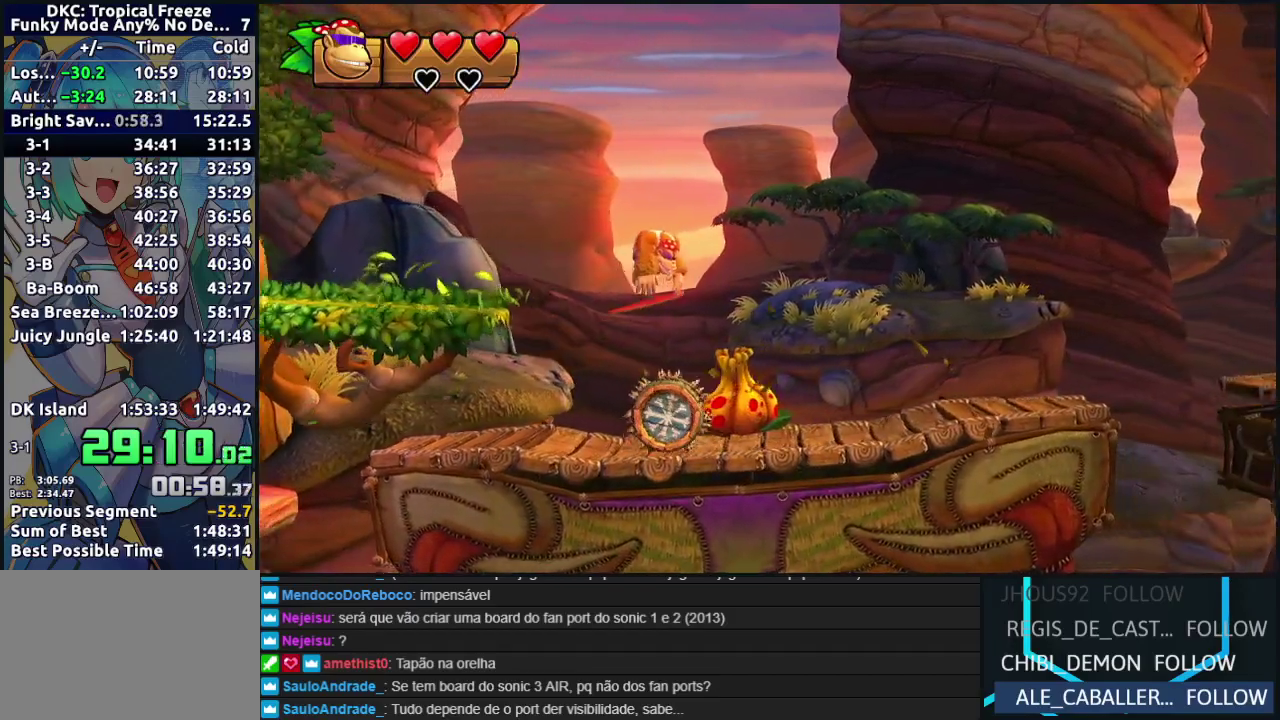
{"buttons": ["Y", "DPAD_RIGHT"], "left_stick": "center", "events": [[483, "Y", "down"]]}
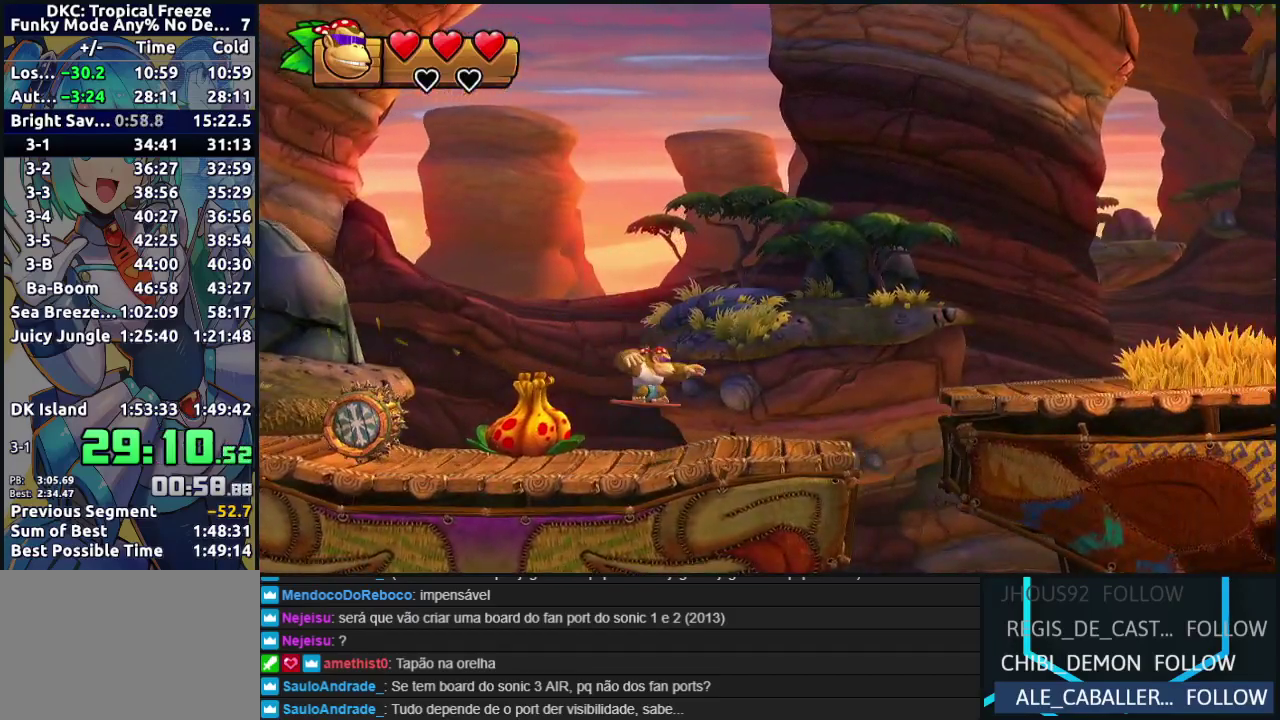
{"buttons": ["DPAD_RIGHT"], "left_stick": "center", "events": [[50, "Y", "up"], [100, "B", "down"], [433, "B", "up"]]}
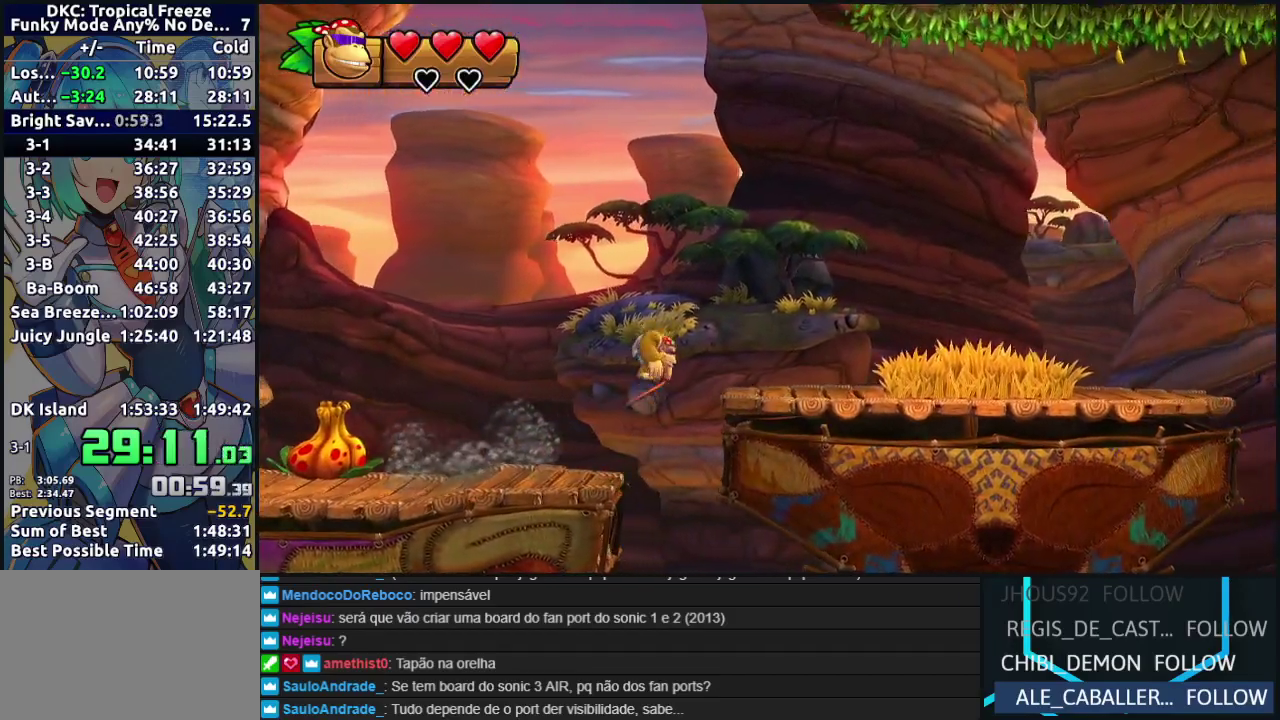
{"buttons": ["Y", "DPAD_RIGHT"], "left_stick": "center", "events": [[350, "Y", "down"], [417, "Y", "up"], [500, "Y", "down"]]}